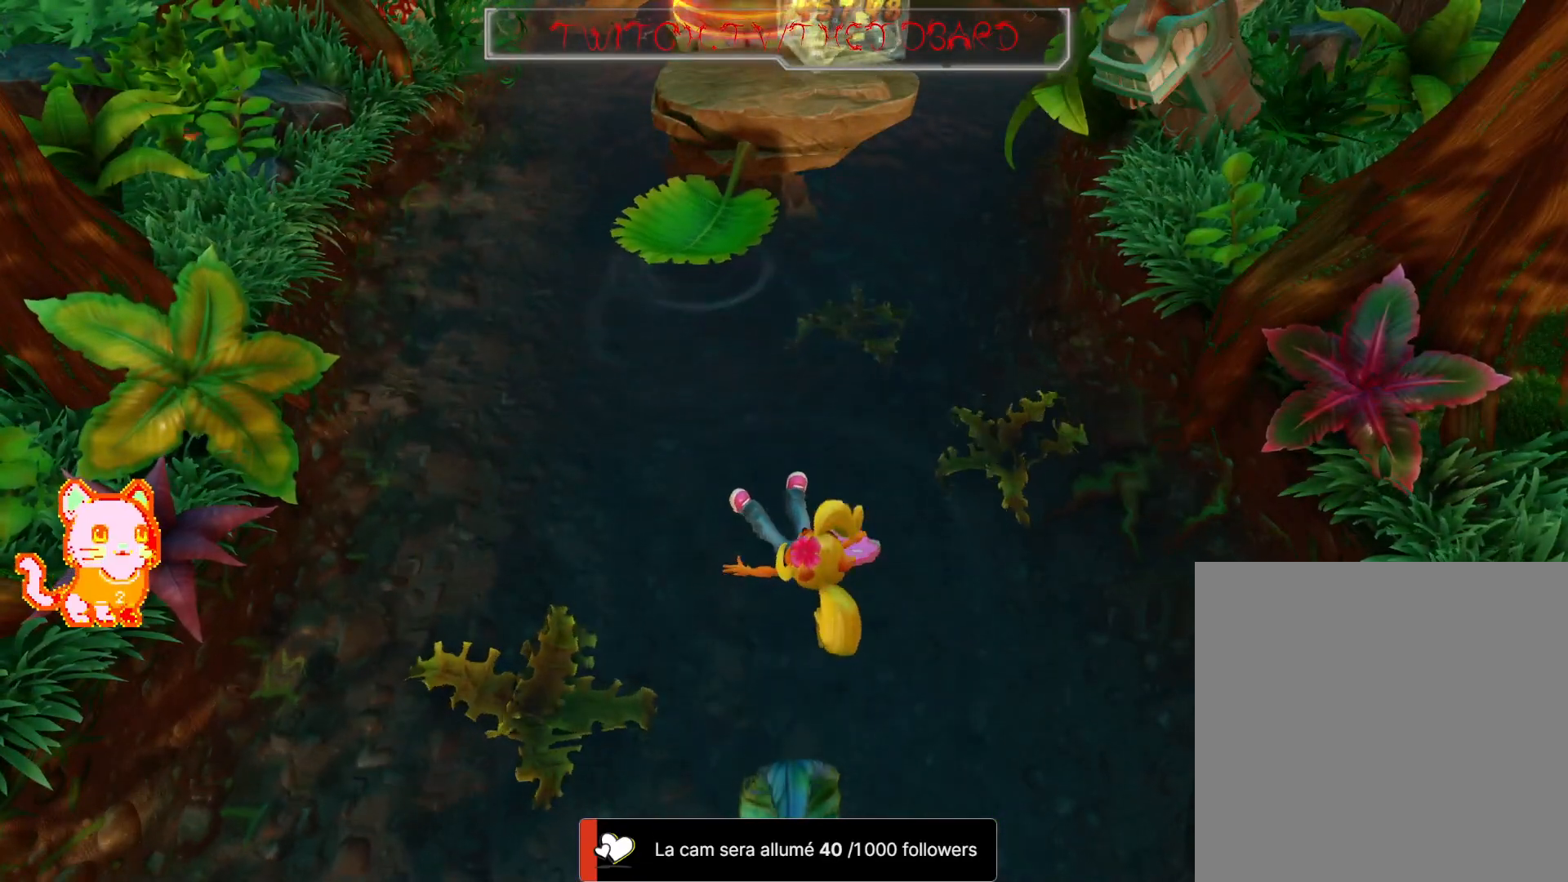
Gameplay with a controller (Xbox layout); each line is a JSON object with the inputs held at the frame after it. "events" lists button and stick changes between this image and that frame as [ms after this image, input, new state], when the widget could be followed in between. Not read: R3.
{"buttons": [], "left_stick": "center", "right_stick": "center", "events": []}
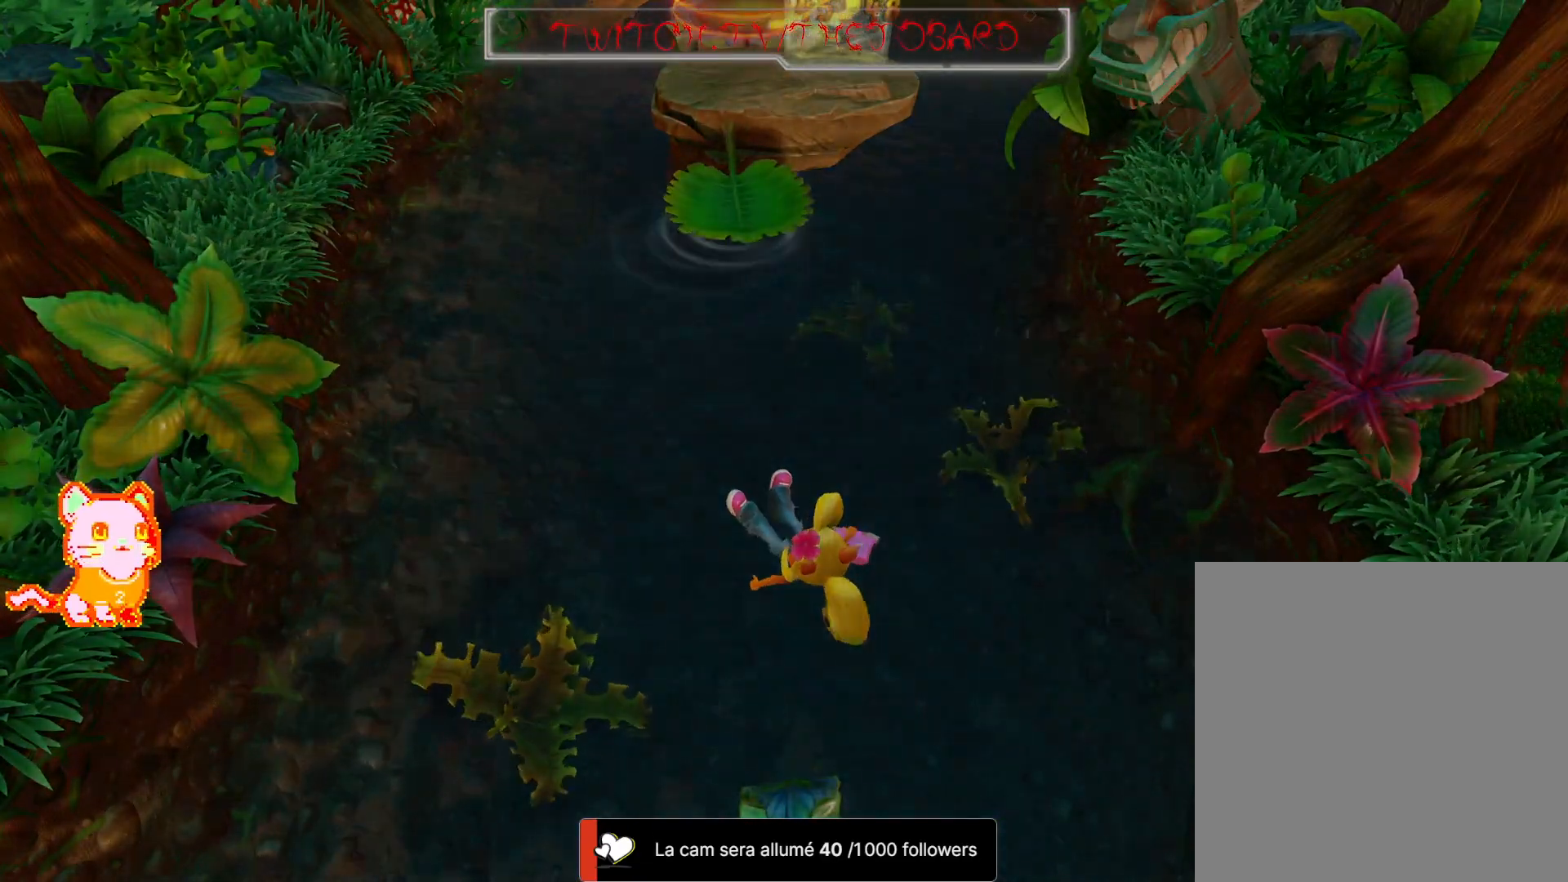
{"buttons": [], "left_stick": "center", "right_stick": "center", "events": []}
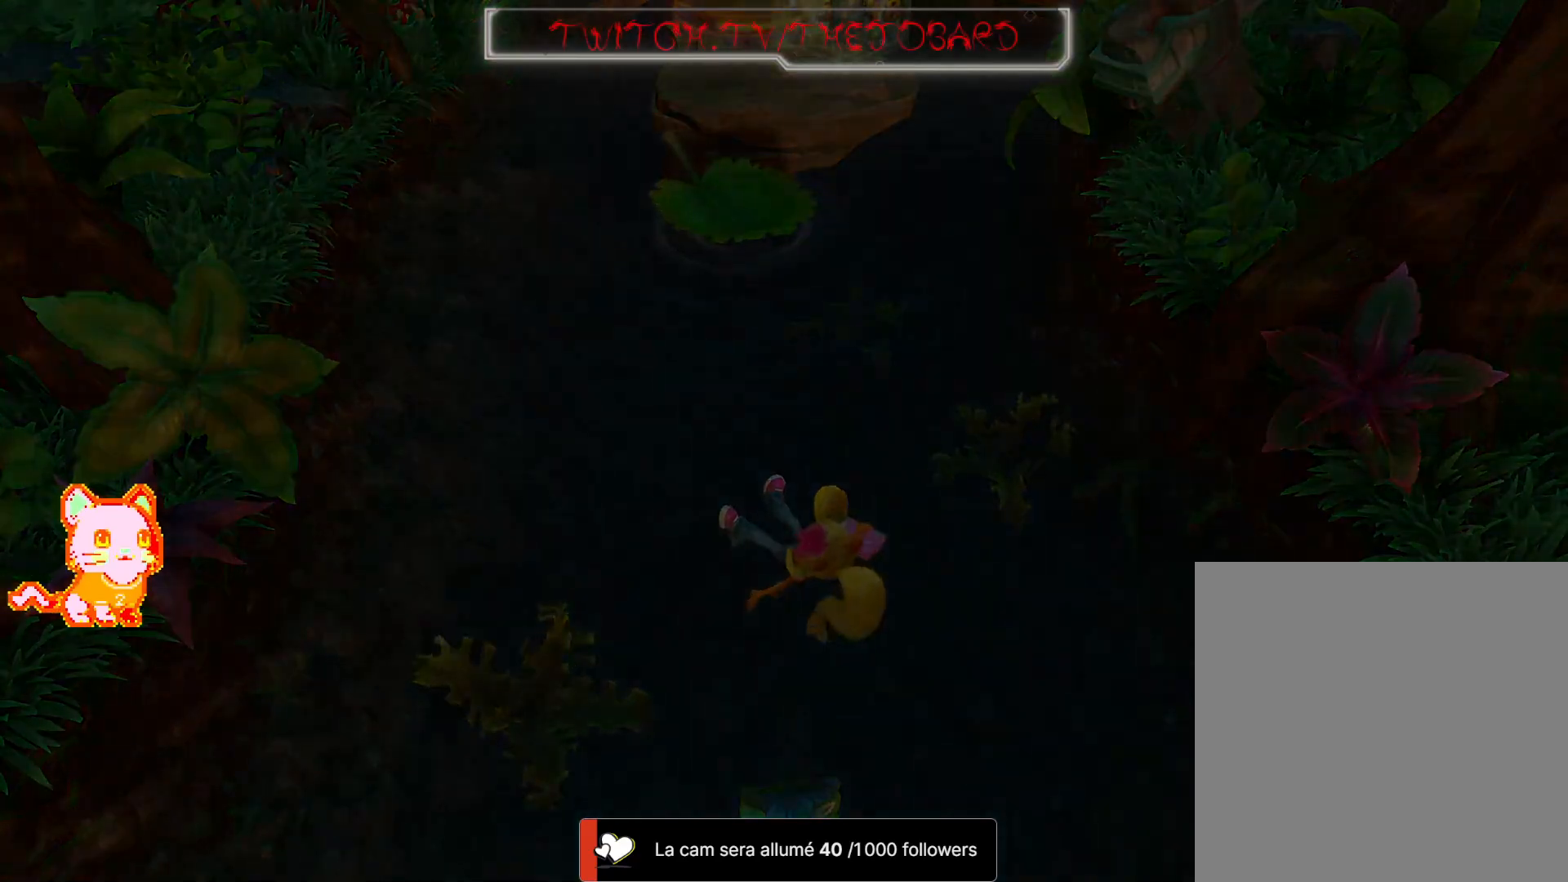
{"buttons": [], "left_stick": "center", "right_stick": "center", "events": []}
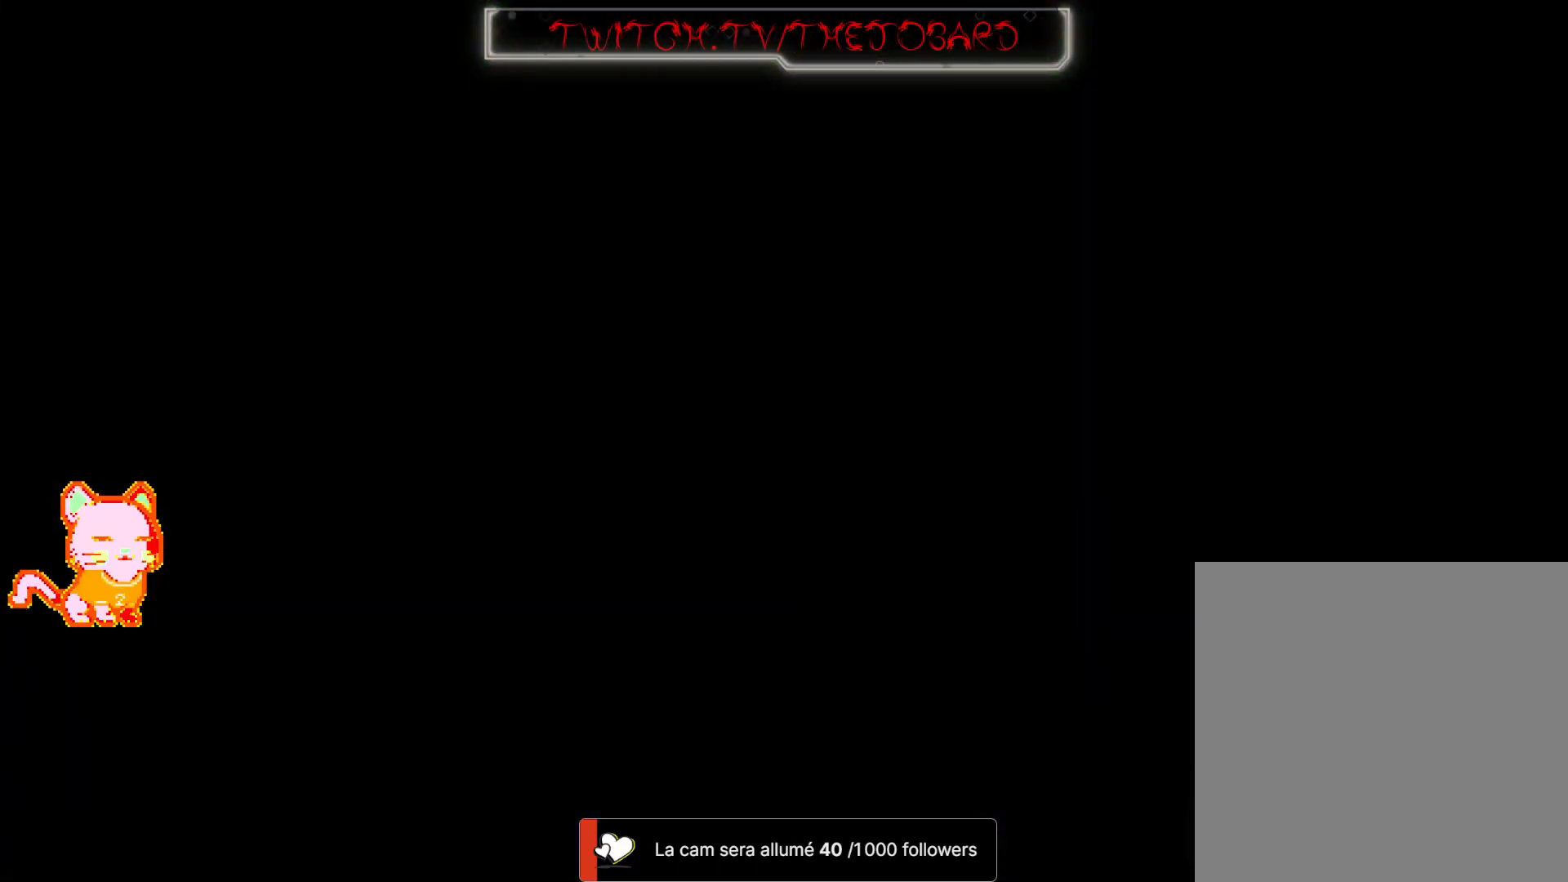
{"buttons": [], "left_stick": "center", "right_stick": "center", "events": []}
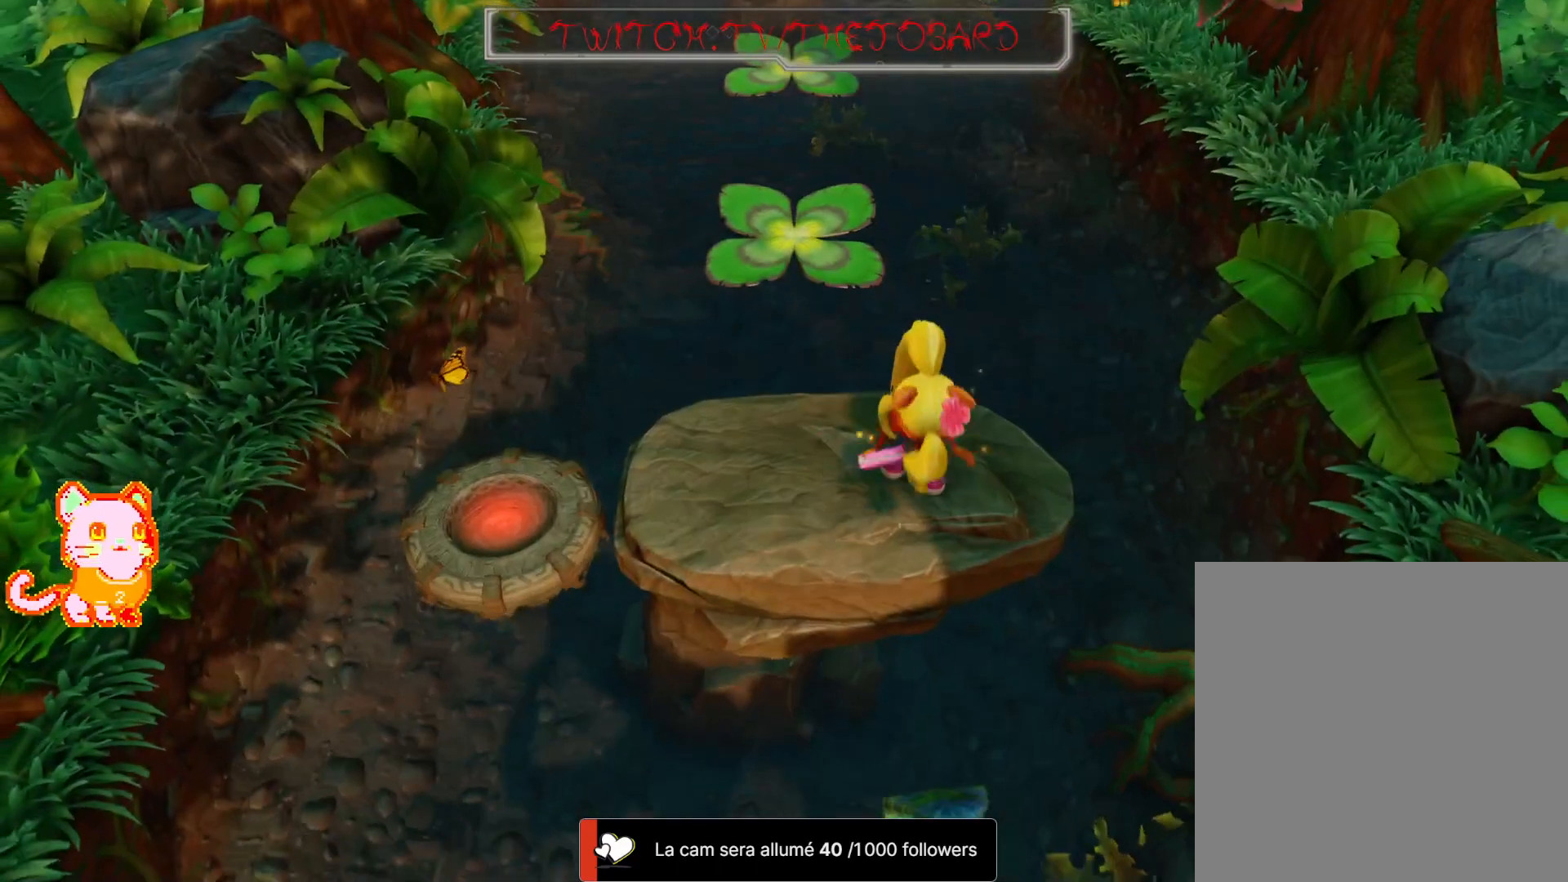
{"buttons": [], "left_stick": "center", "right_stick": "center", "events": []}
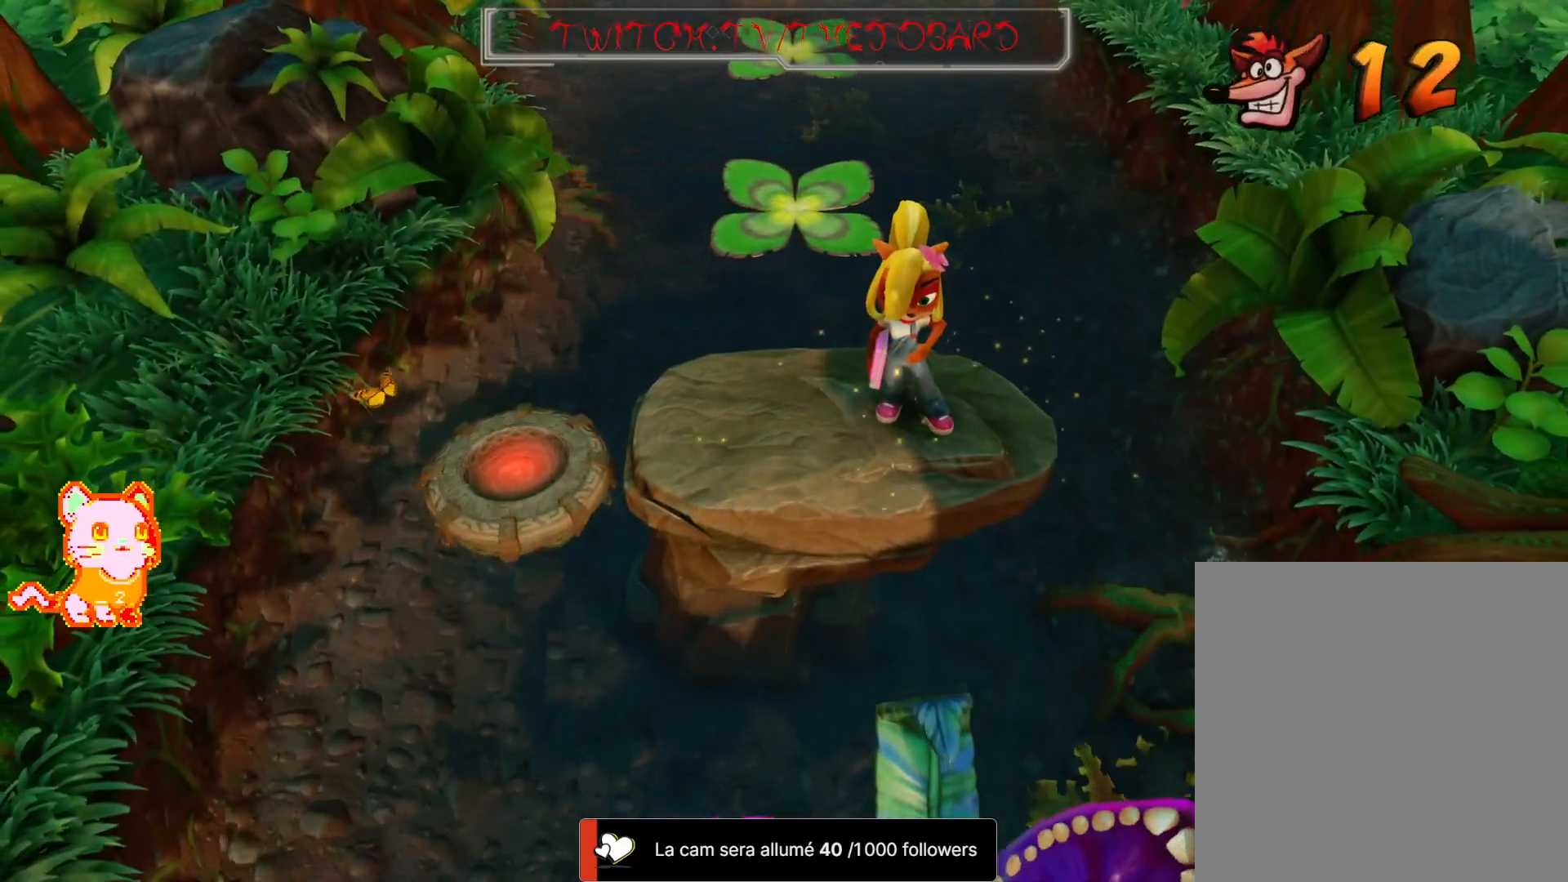
{"buttons": [], "left_stick": "center", "right_stick": "center", "events": []}
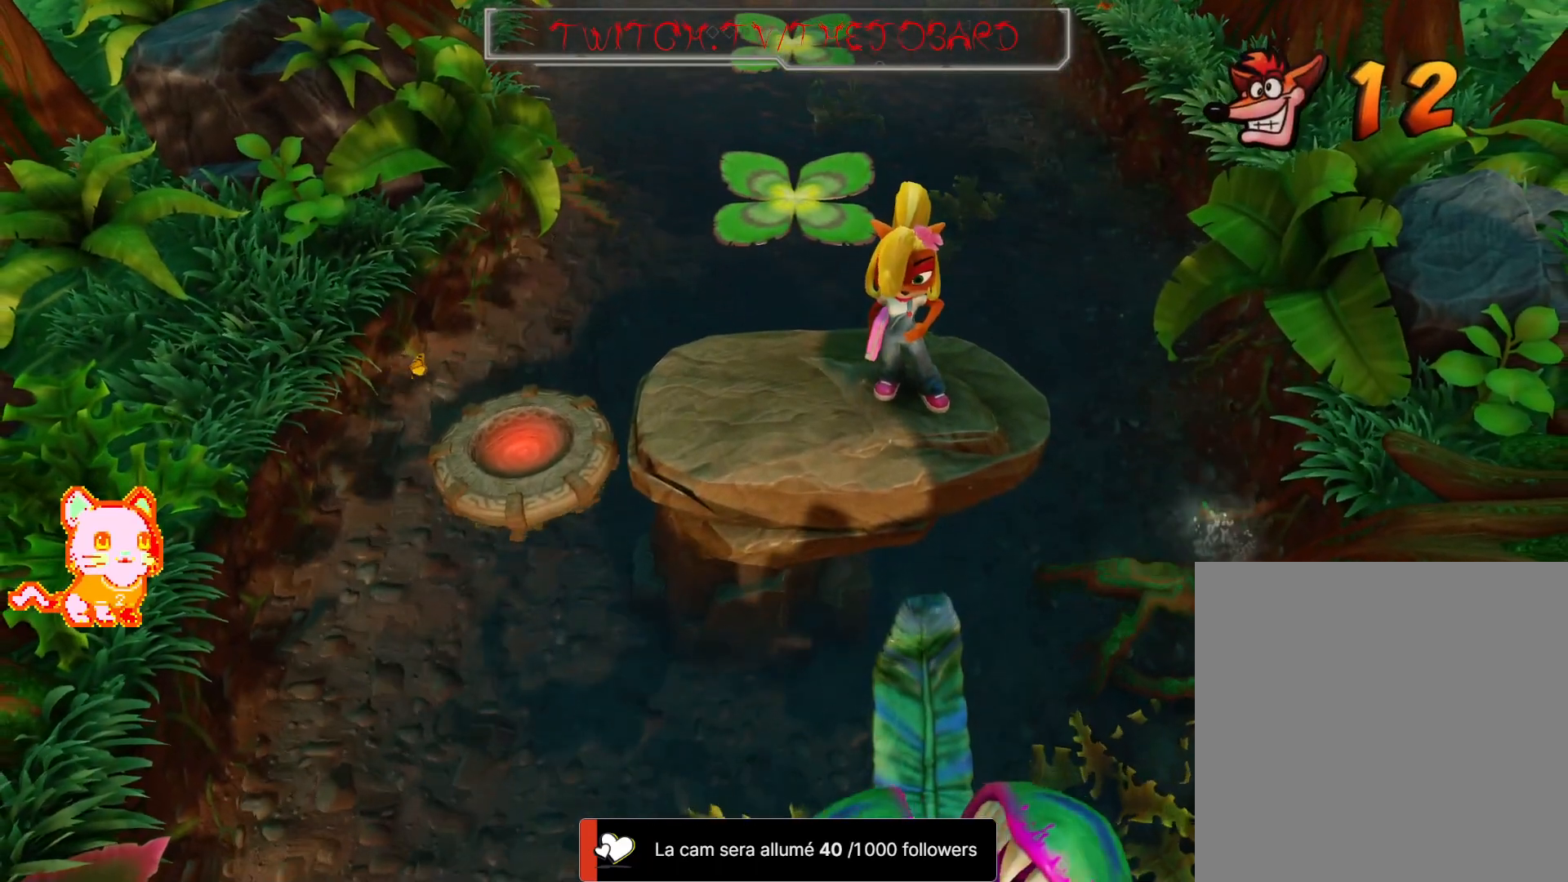
{"buttons": [], "left_stick": "center", "right_stick": "center", "events": []}
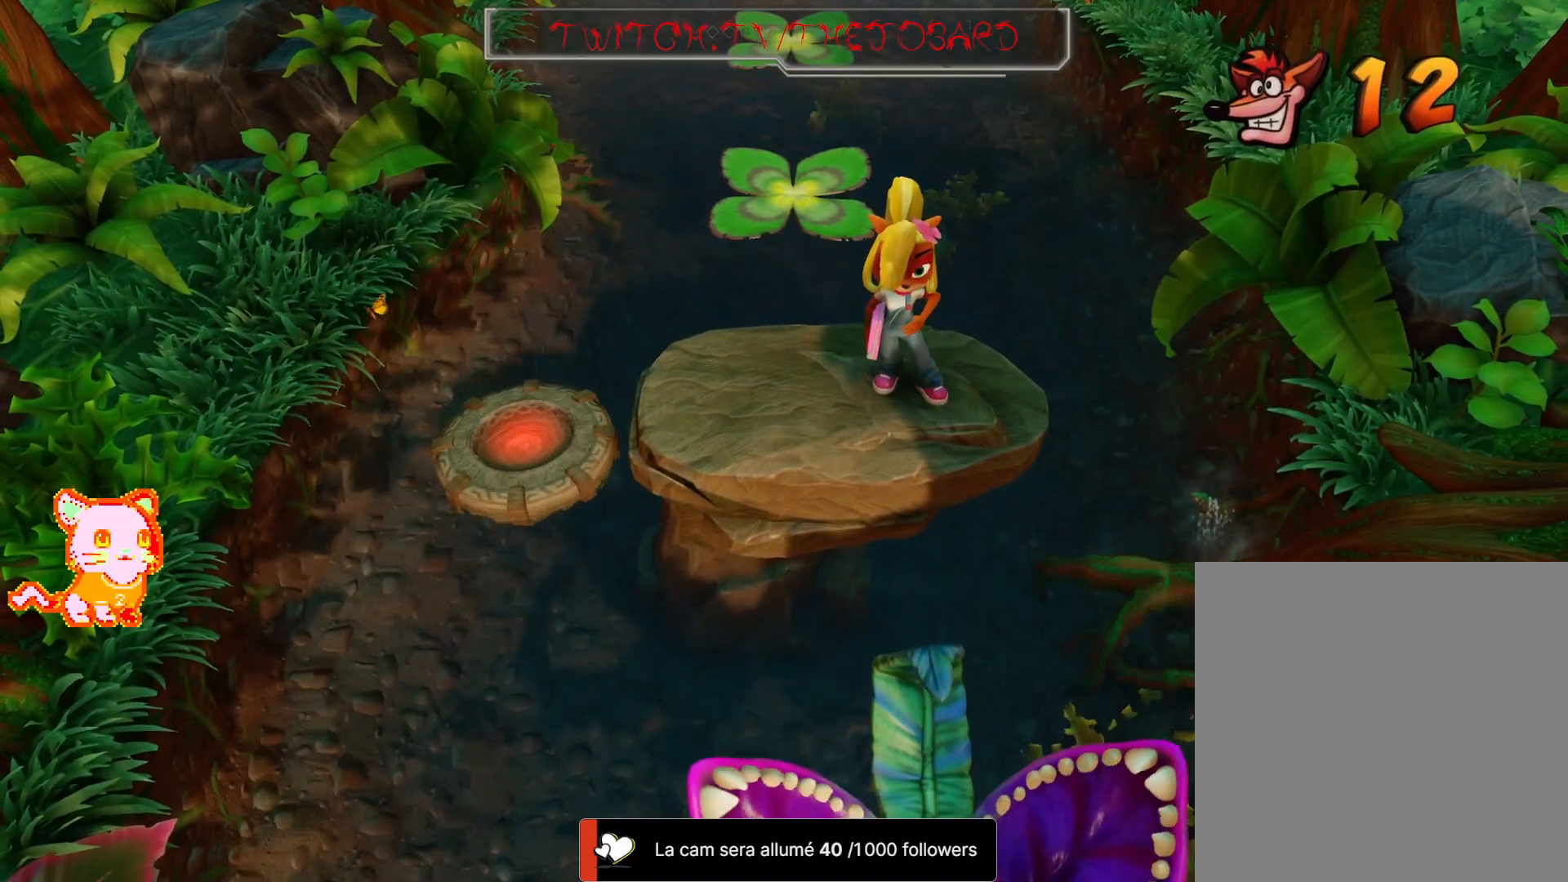
{"buttons": [], "left_stick": "center", "right_stick": "center", "events": []}
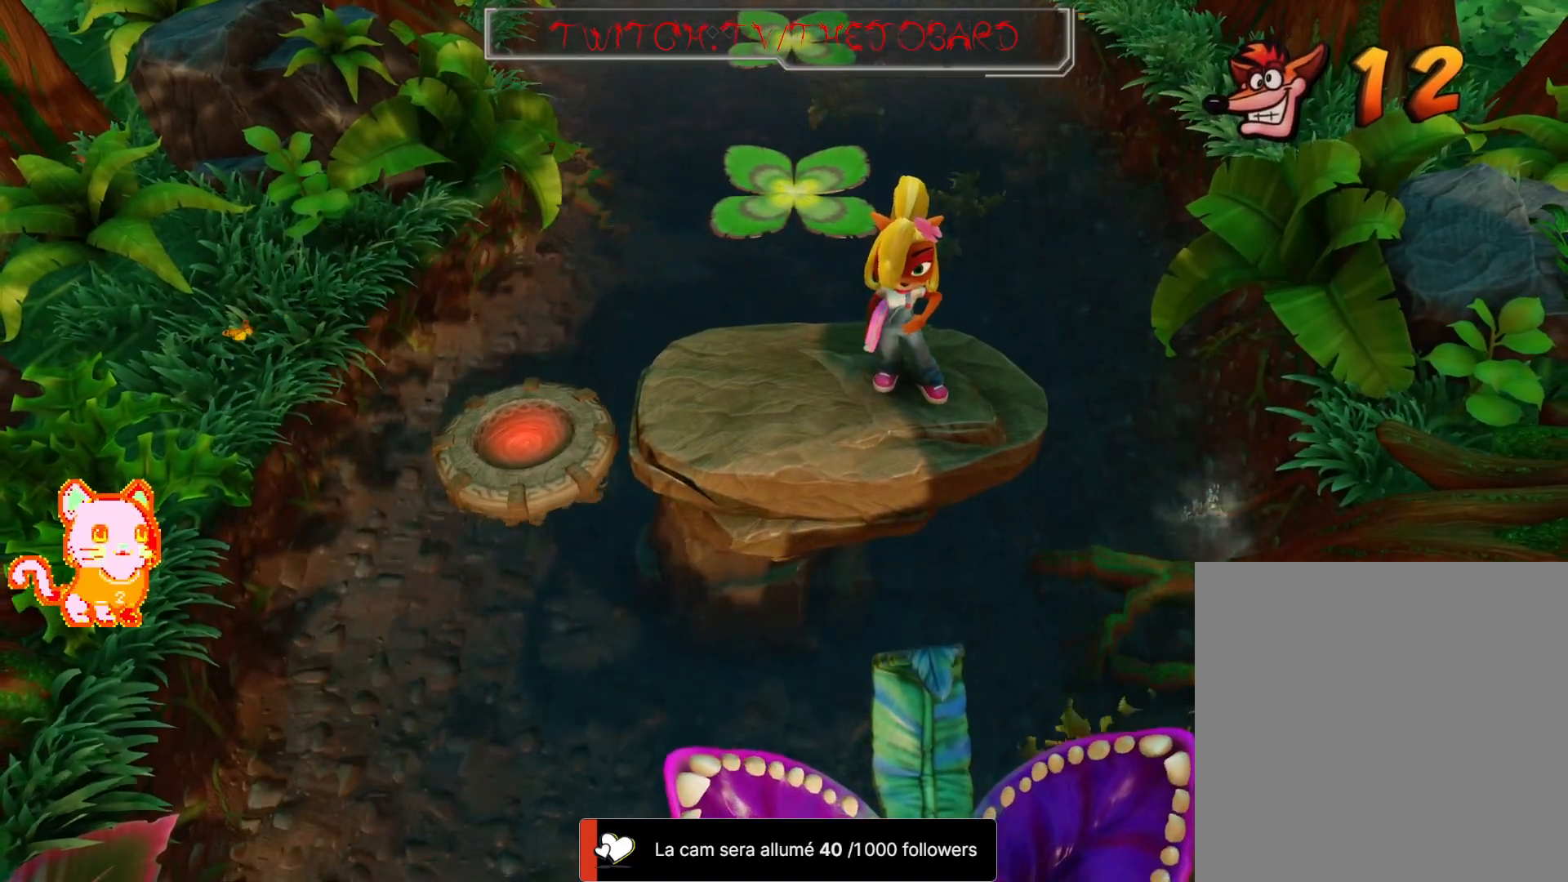
{"buttons": ["A"], "left_stick": "up-left", "right_stick": "center"}
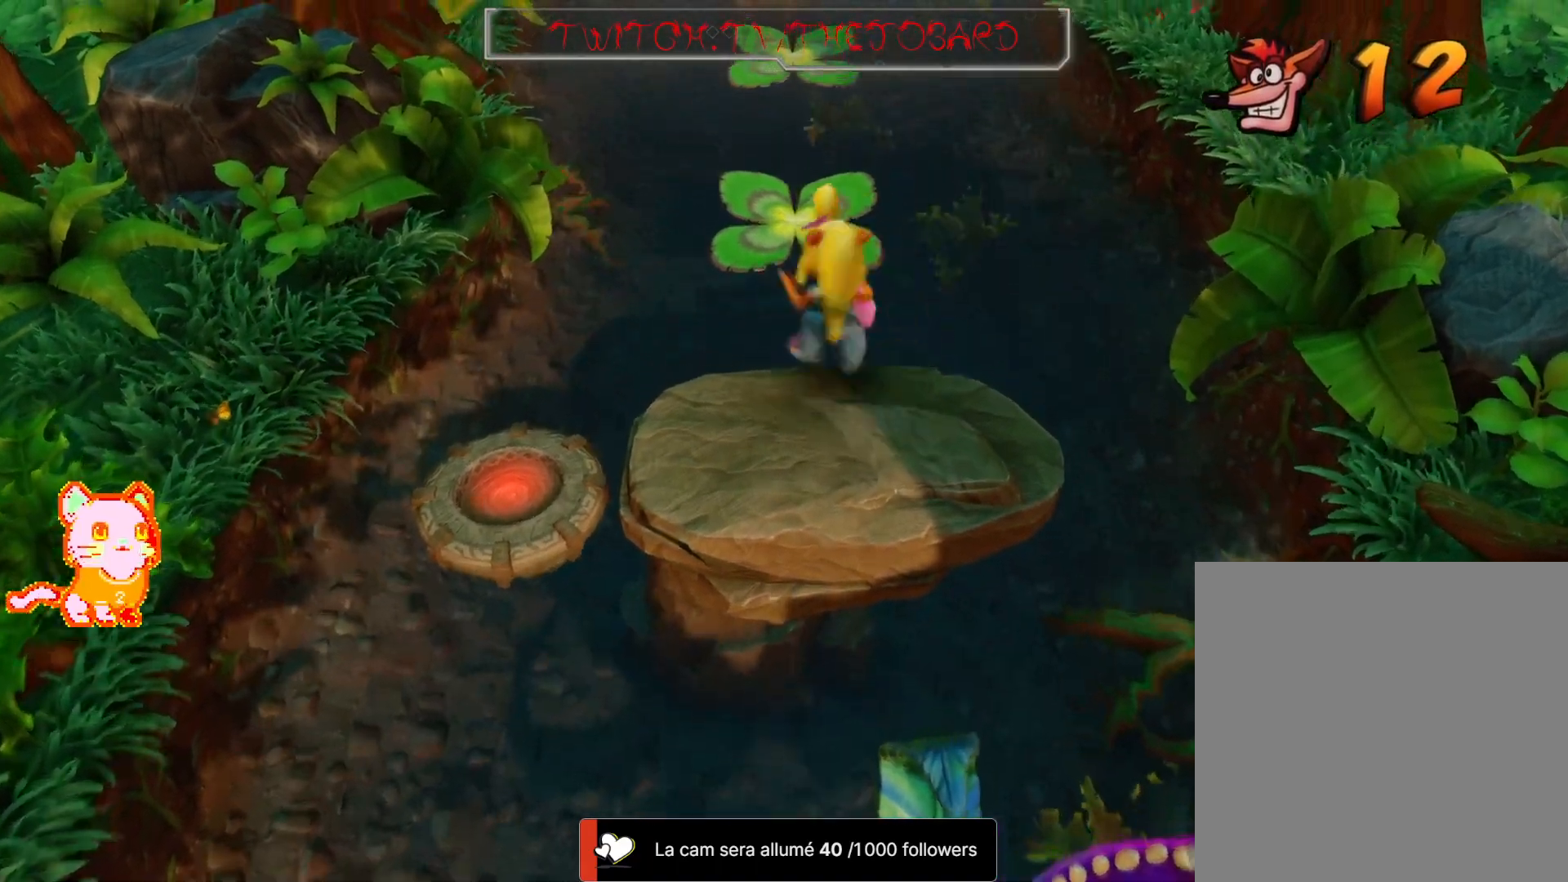
{"buttons": [], "left_stick": "up-left", "right_stick": "center", "events": [[333, "A", "up"]]}
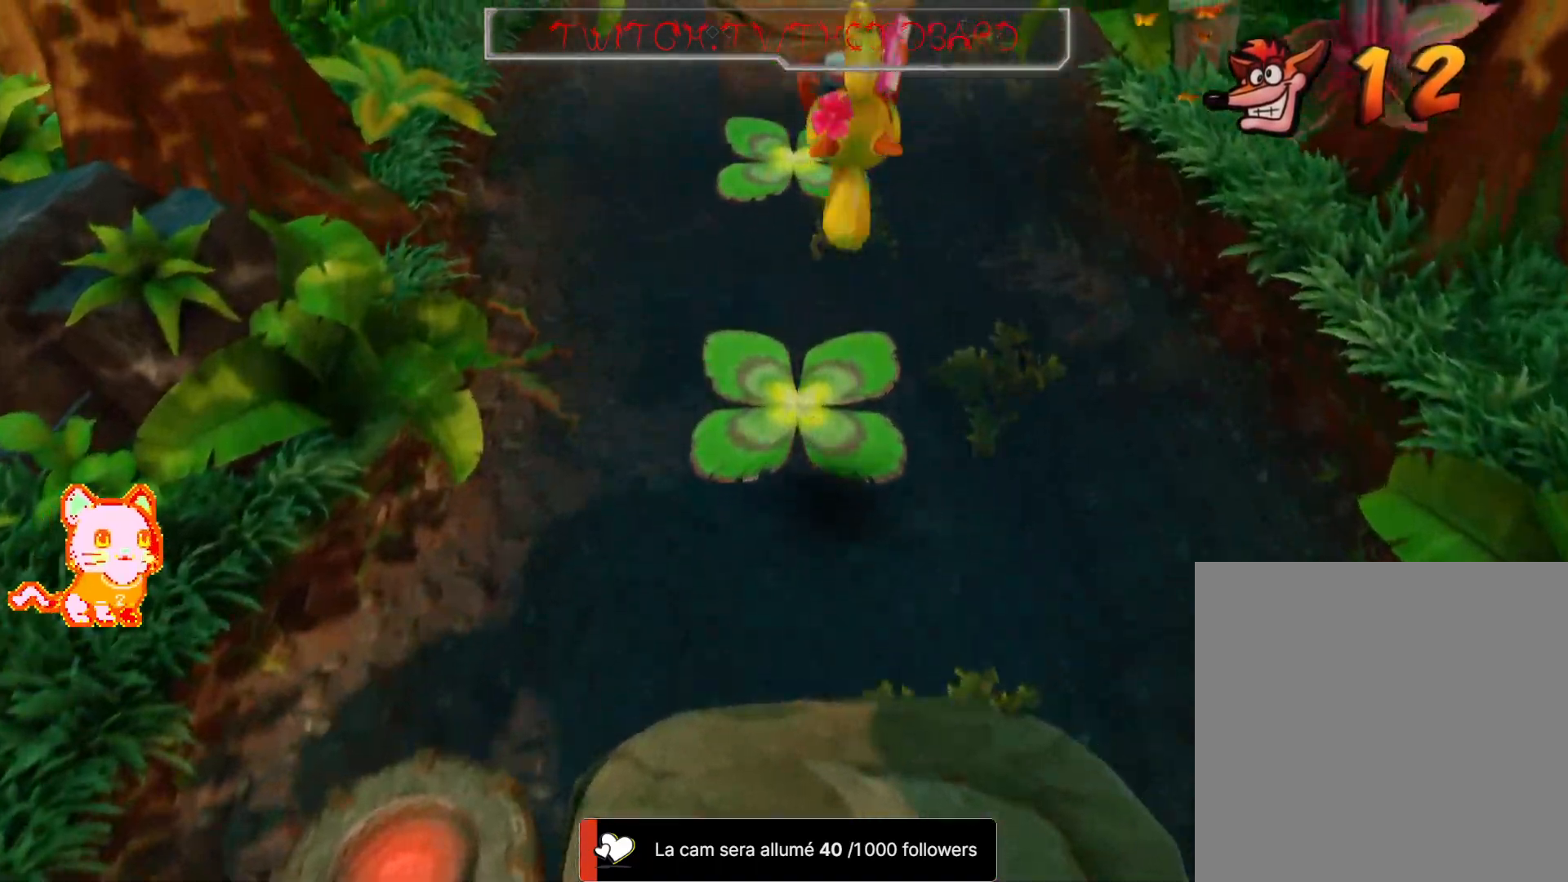
{"buttons": ["A"], "left_stick": "up-left", "right_stick": "center", "events": [[317, "A", "down"]]}
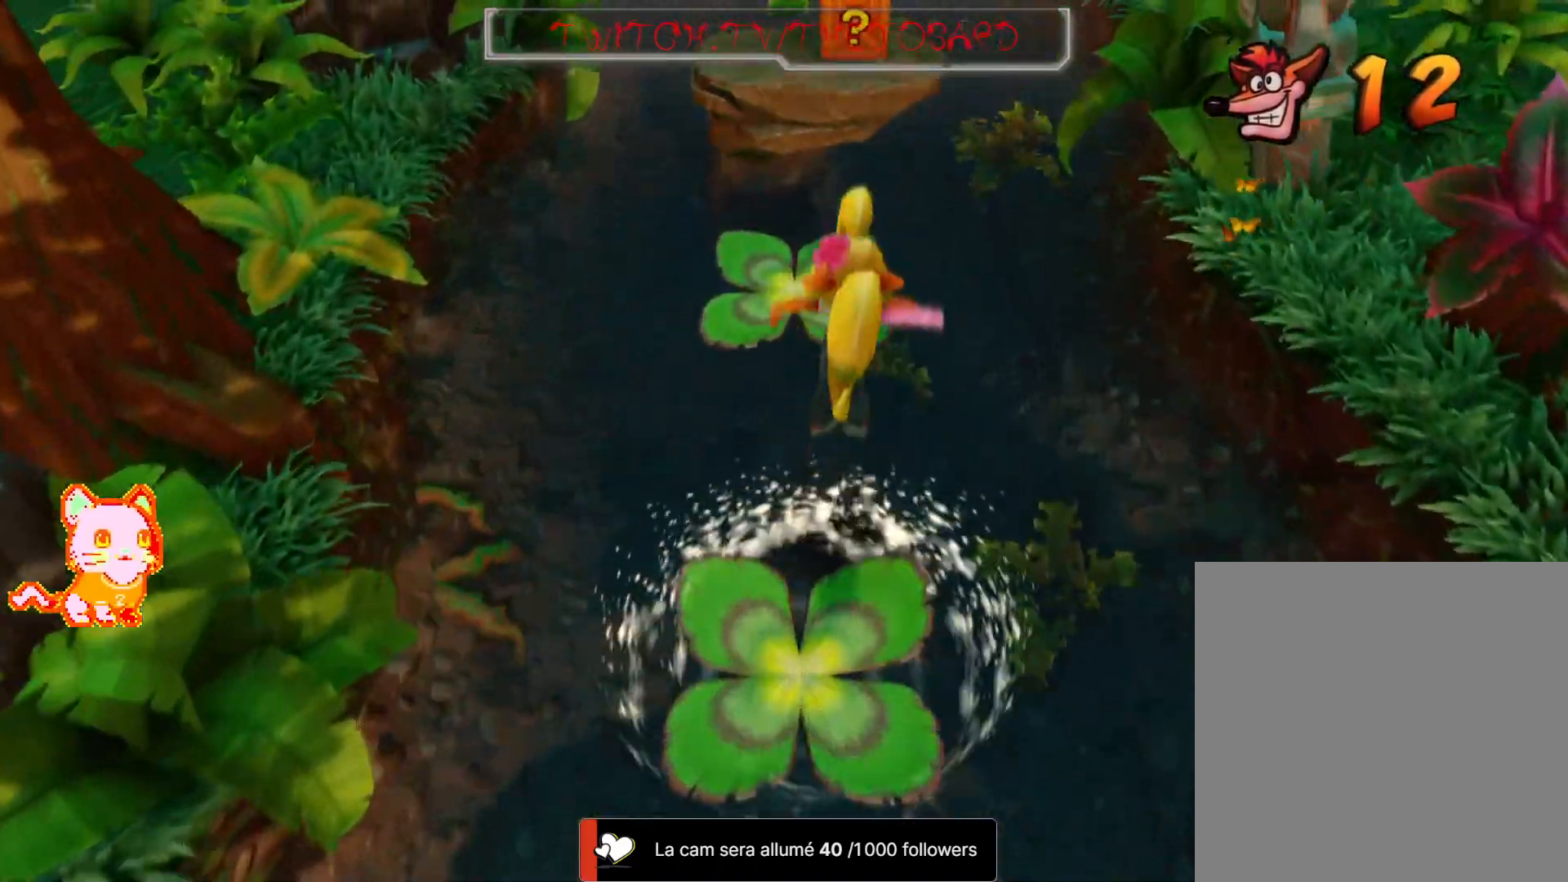
{"buttons": [], "left_stick": "up", "right_stick": "center", "events": [[333, "A", "up"], [400, "left_stick", "up"]]}
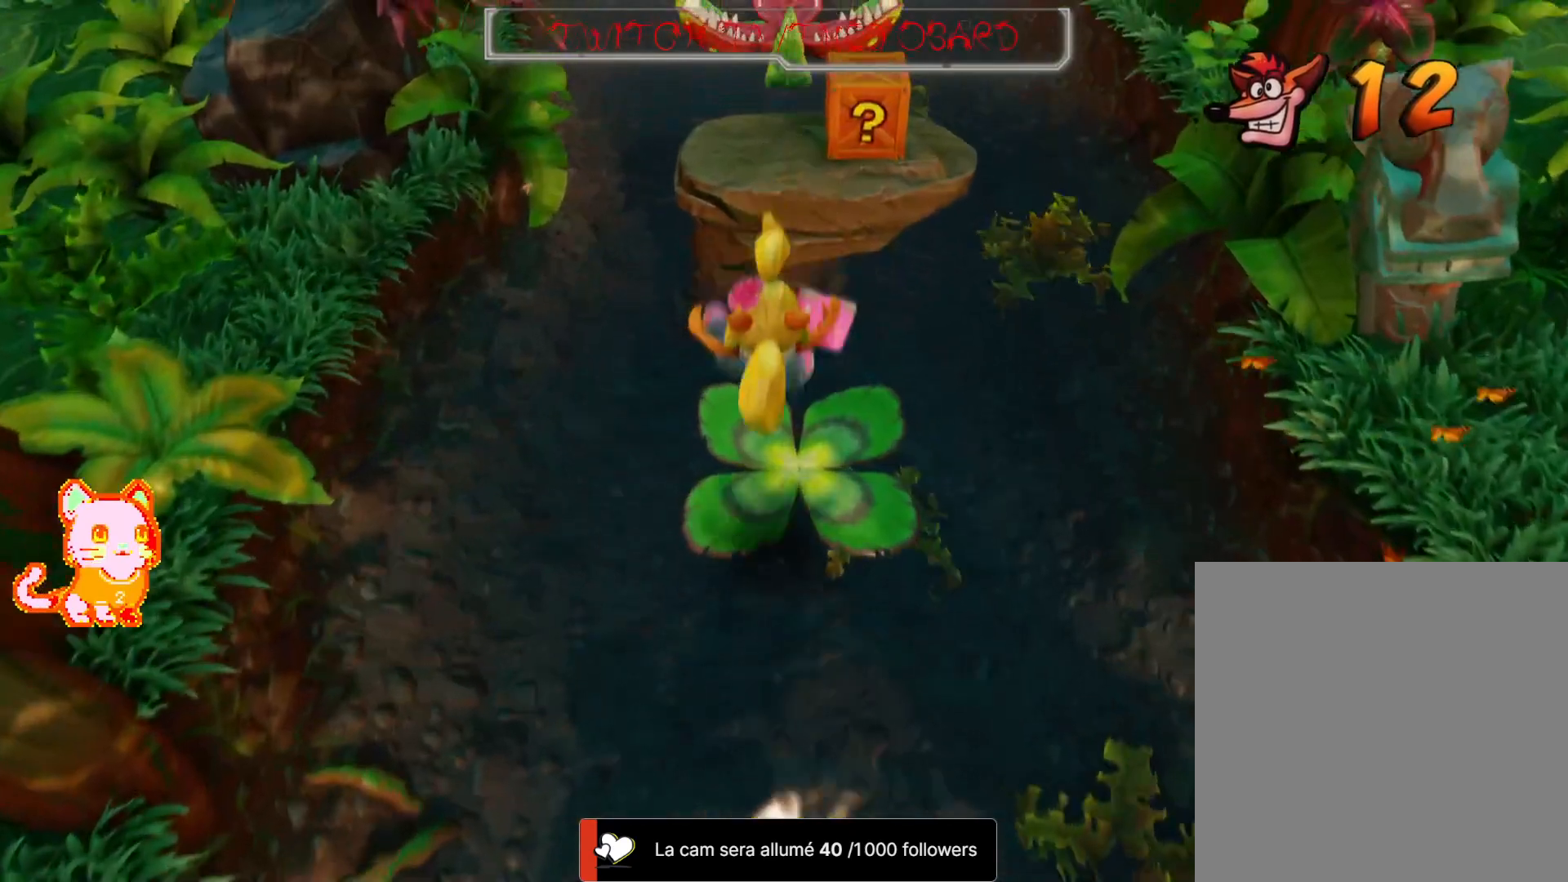
{"buttons": ["A"], "left_stick": "up", "right_stick": "center", "events": [[100, "A", "down"]]}
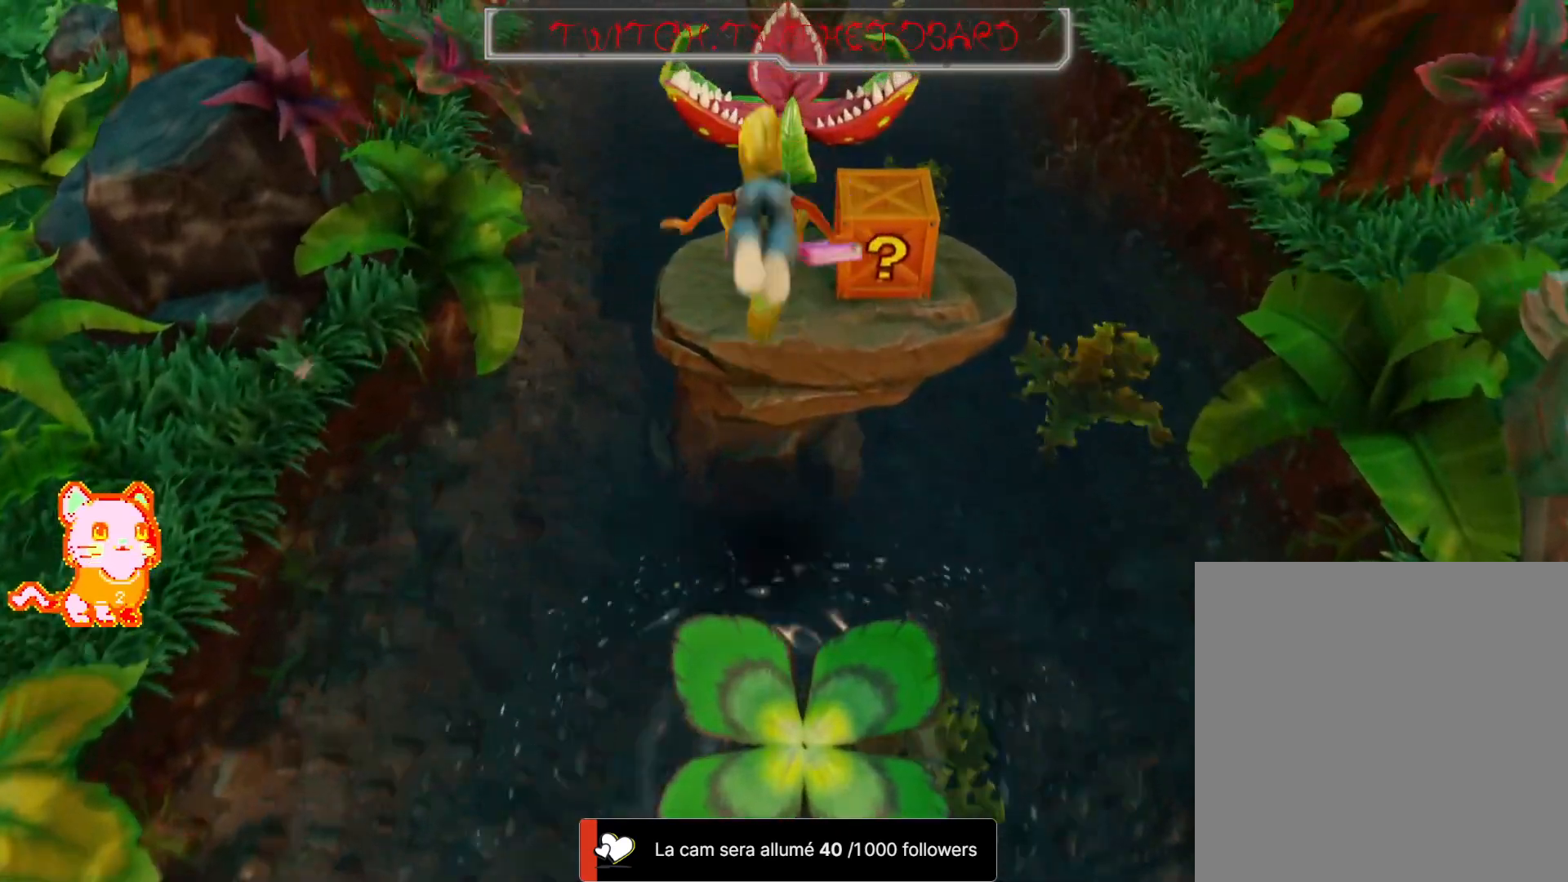
{"buttons": [], "left_stick": "right", "right_stick": "center", "events": [[333, "left_stick", "up-right"], [383, "A", "up"], [433, "left_stick", "right"]]}
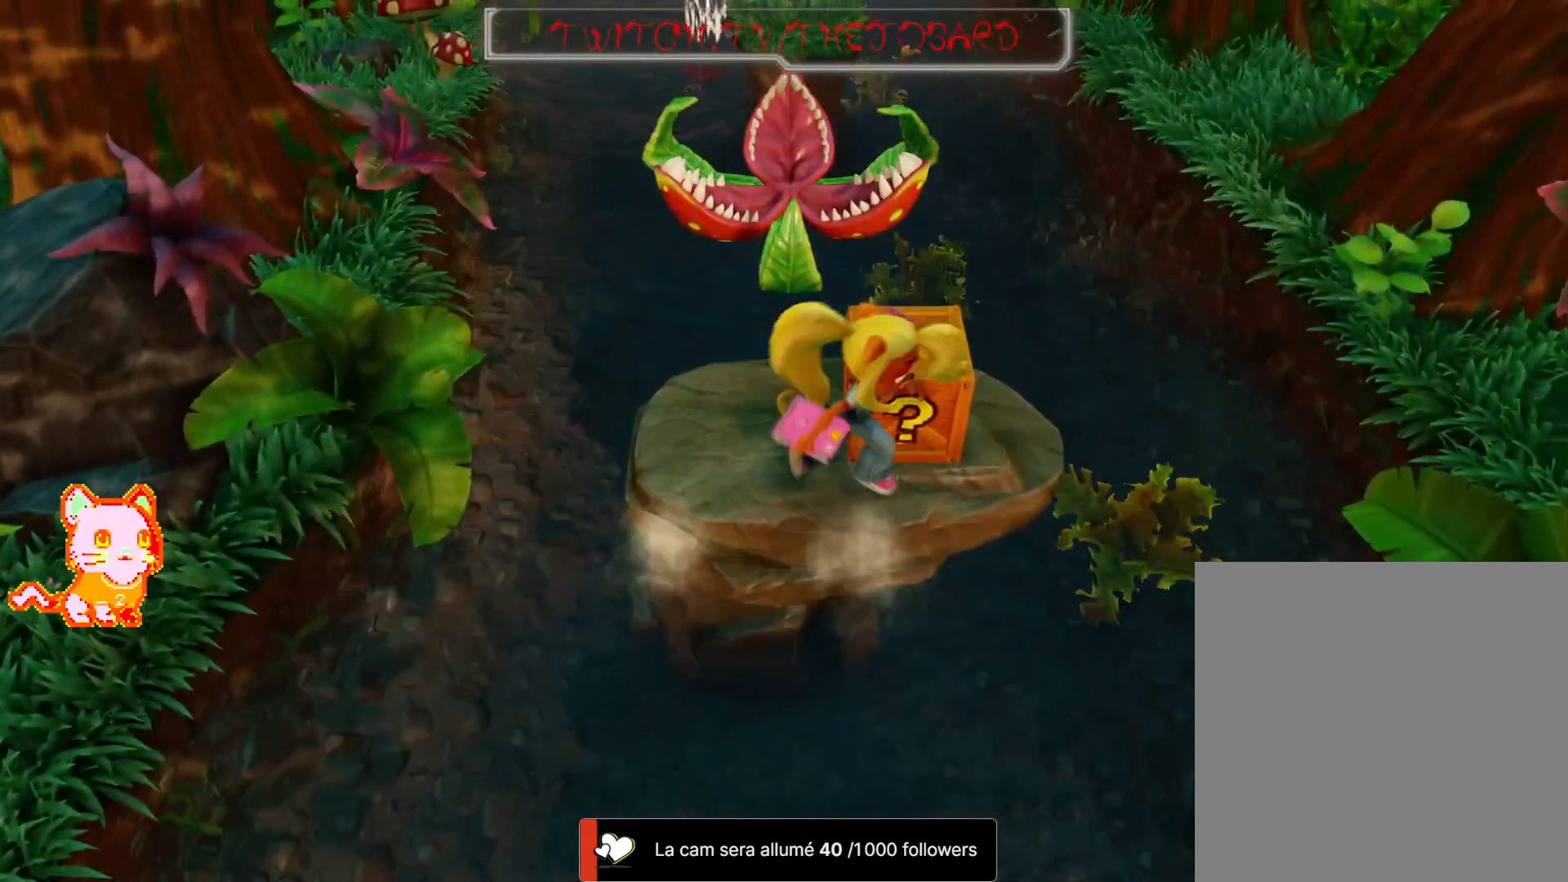
{"buttons": [], "left_stick": "up", "right_stick": "center", "events": [[50, "X", "down"], [100, "left_stick", "center"], [200, "X", "up"], [400, "left_stick", "up"]]}
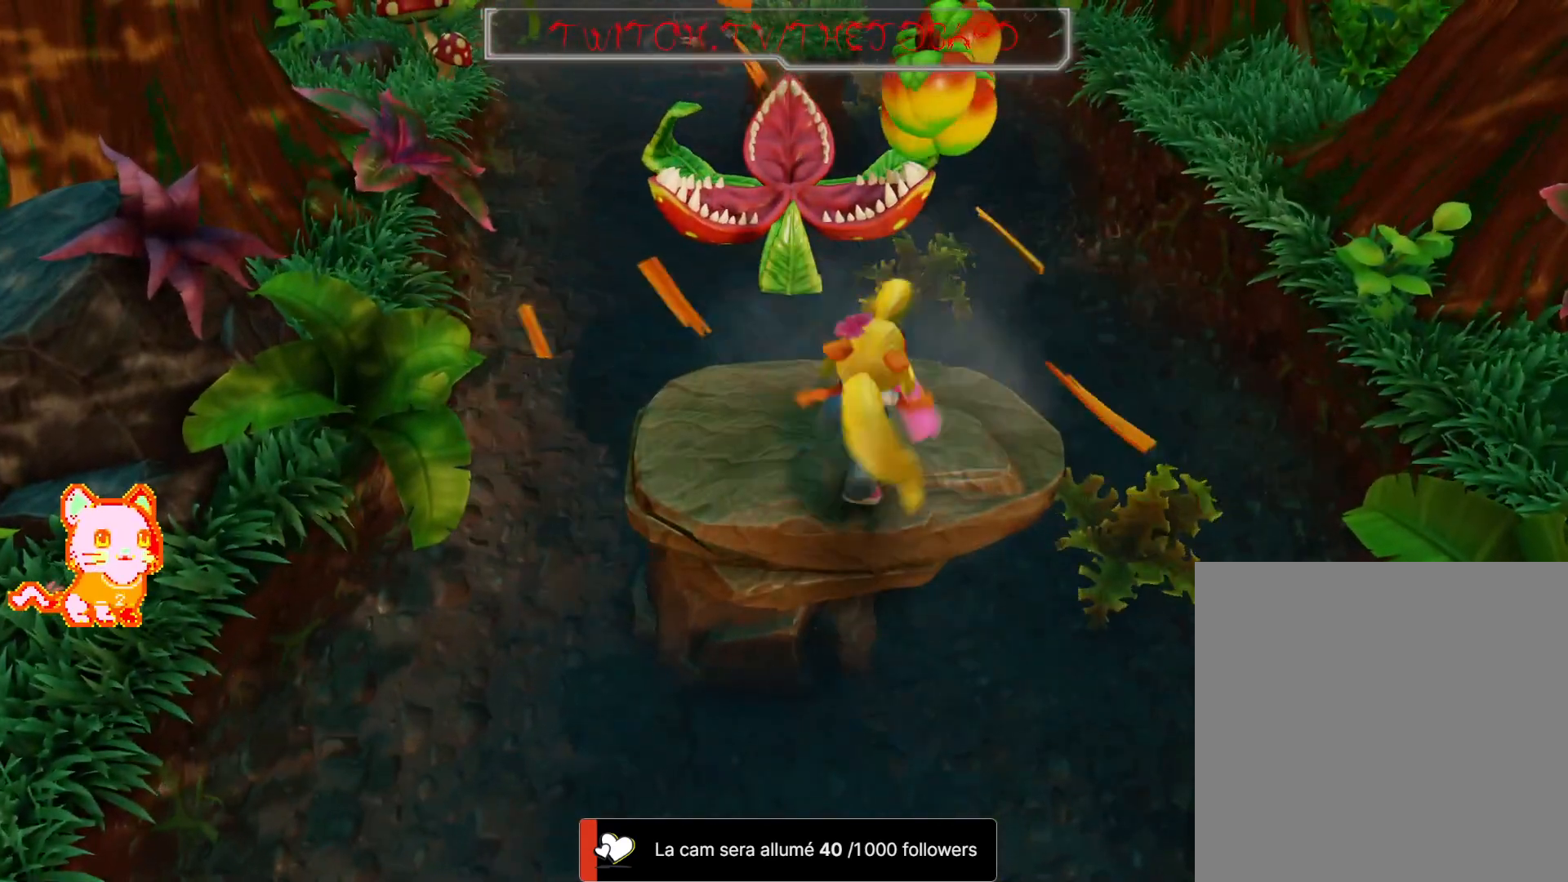
{"buttons": [], "left_stick": "up-right", "right_stick": "center", "events": [[83, "left_stick", "center"], [183, "left_stick", "down-left"], [350, "left_stick", "down-right"], [450, "left_stick", "up-right"]]}
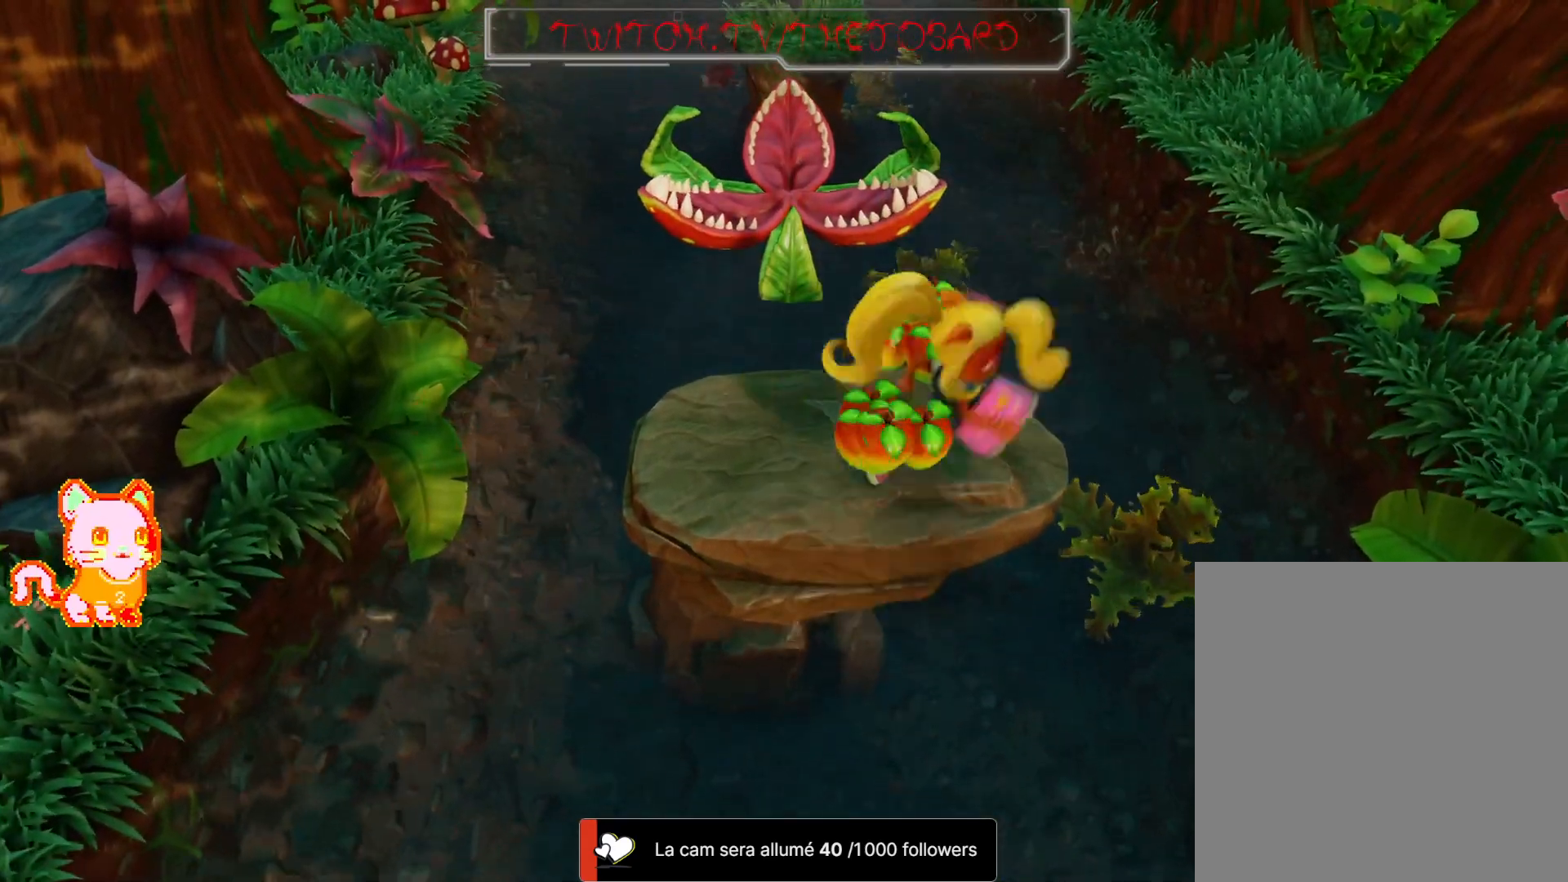
{"buttons": [], "left_stick": "center", "right_stick": "center", "events": [[83, "left_stick", "up-left"], [250, "left_stick", "down"], [350, "left_stick", "center"]]}
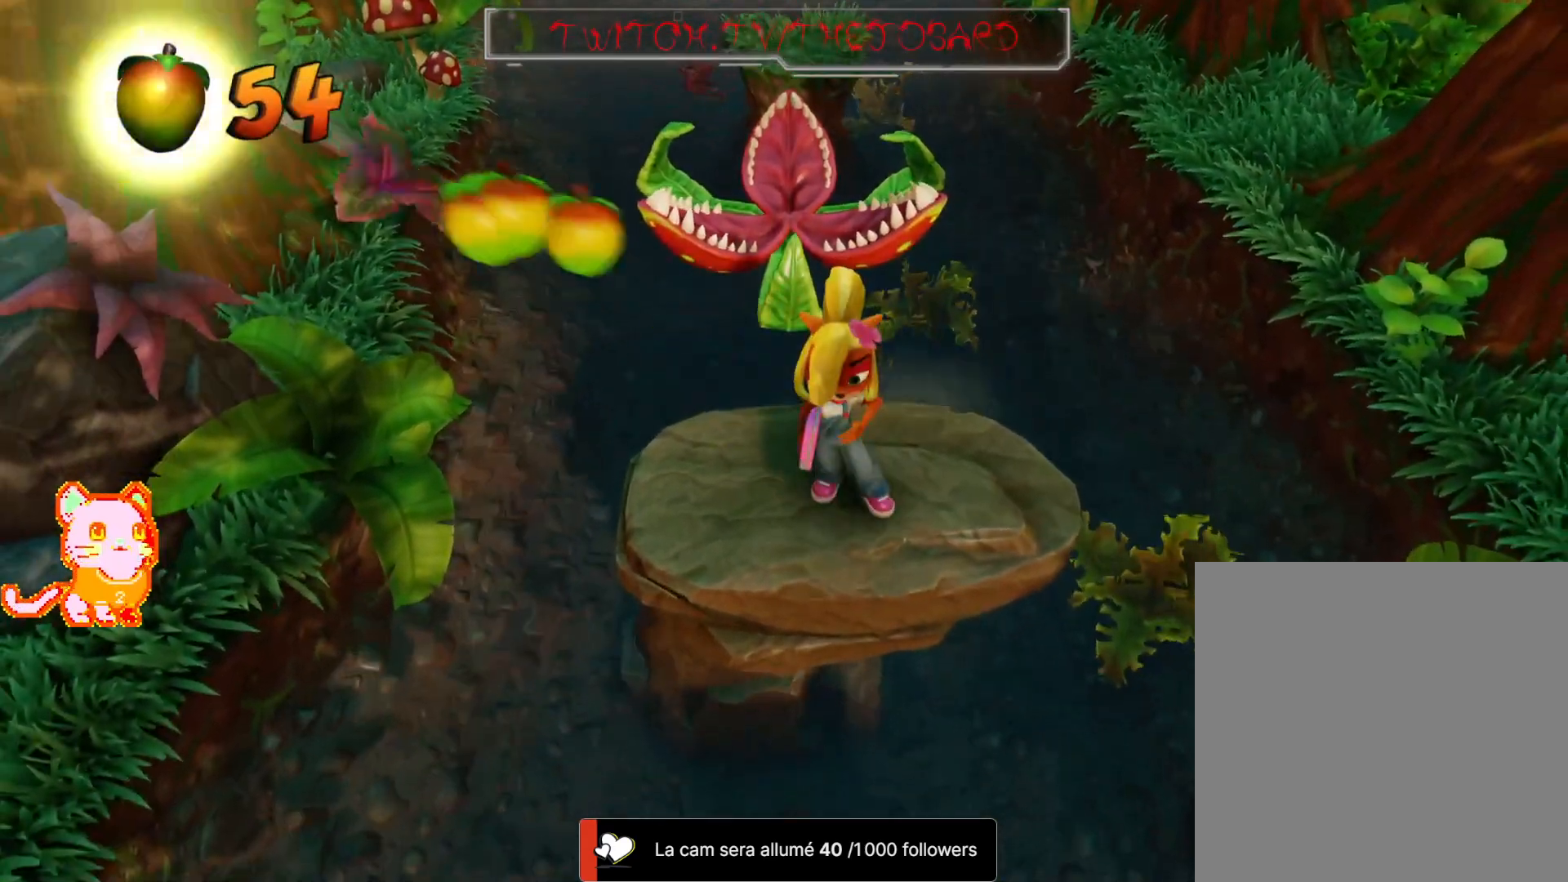
{"buttons": [], "left_stick": "up-left", "right_stick": "center", "events": [[167, "left_stick", "left"], [283, "left_stick", "center"], [450, "left_stick", "up-left"]]}
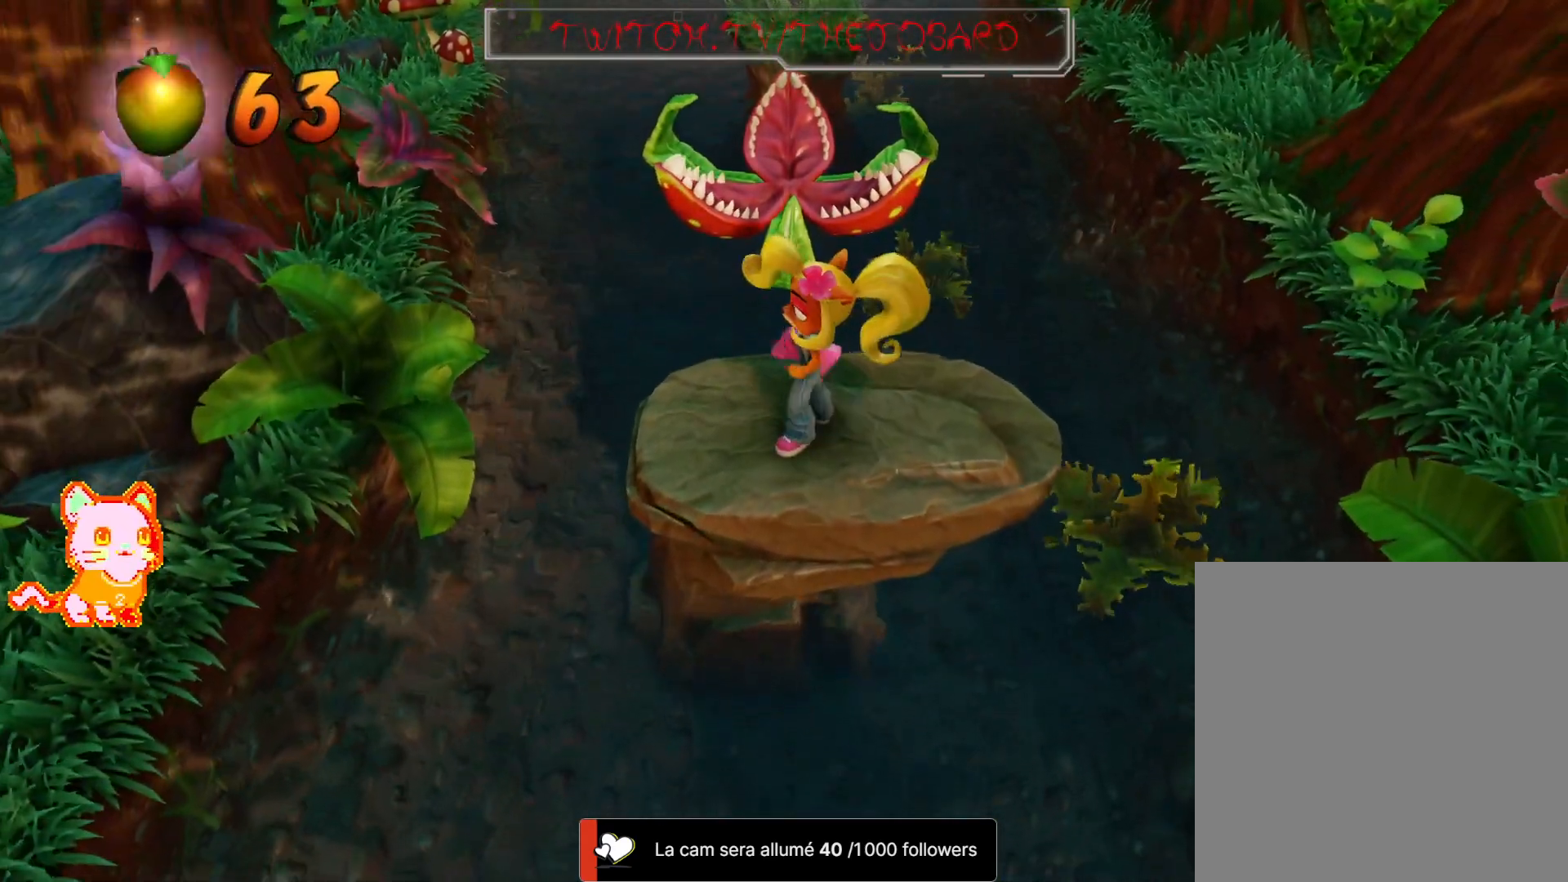
{"buttons": [], "left_stick": "center", "right_stick": "center", "events": [[17, "left_stick", "up"], [117, "left_stick", "center"]]}